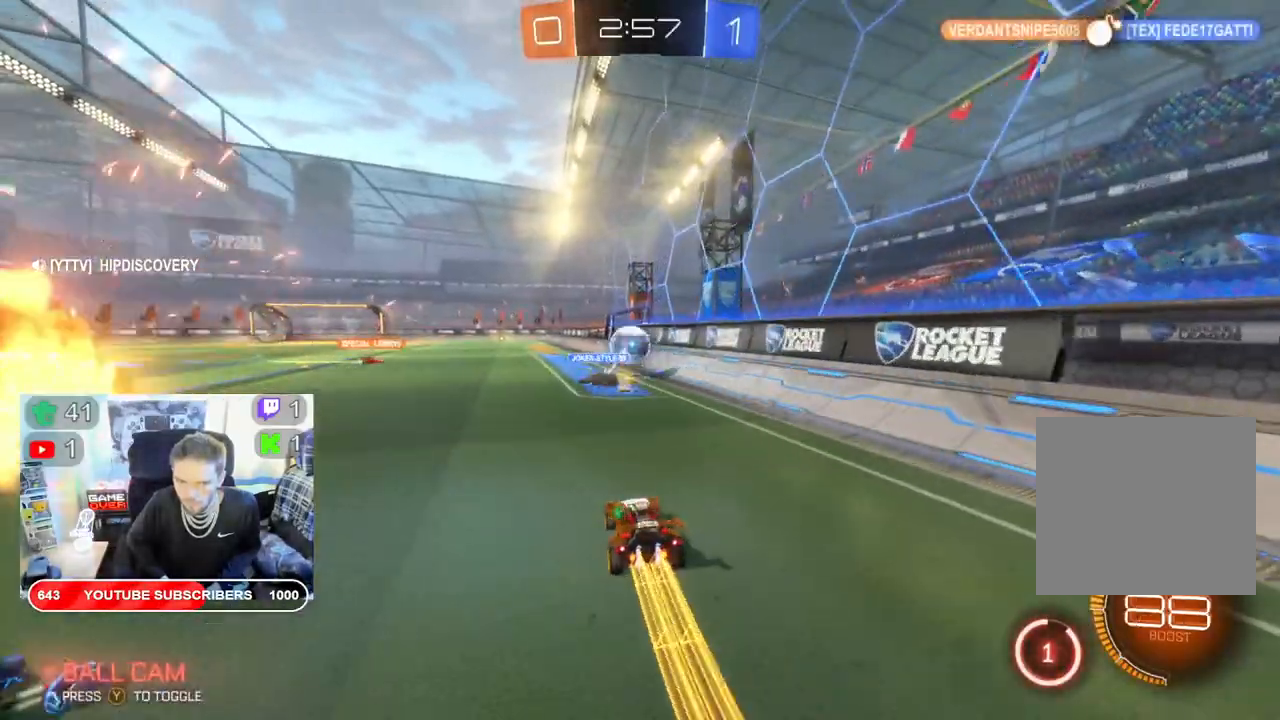
Gameplay with a controller (Xbox layout); each line is a JSON object with the inputs held at the frame after it. "events" lists button and stick changes between this image and that frame as [ms after this image, input, new state], when the widget could be followed in between.
{"buttons": ["B", "R2"], "left_stick": "center", "right_stick": "center", "events": [[267, "left_stick", "left"], [433, "left_stick", "center"]]}
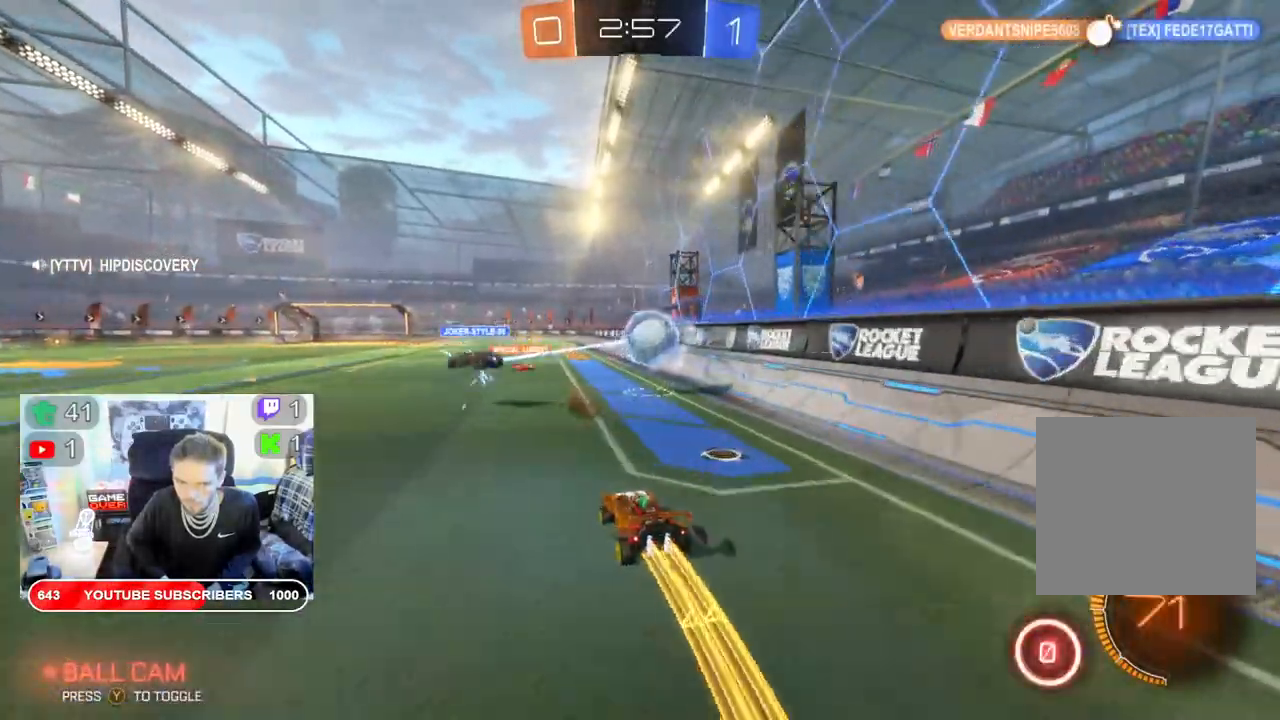
{"buttons": ["X", "R2"], "left_stick": "right", "right_stick": "center", "events": [[117, "B", "up"], [183, "left_stick", "right"], [383, "X", "down"]]}
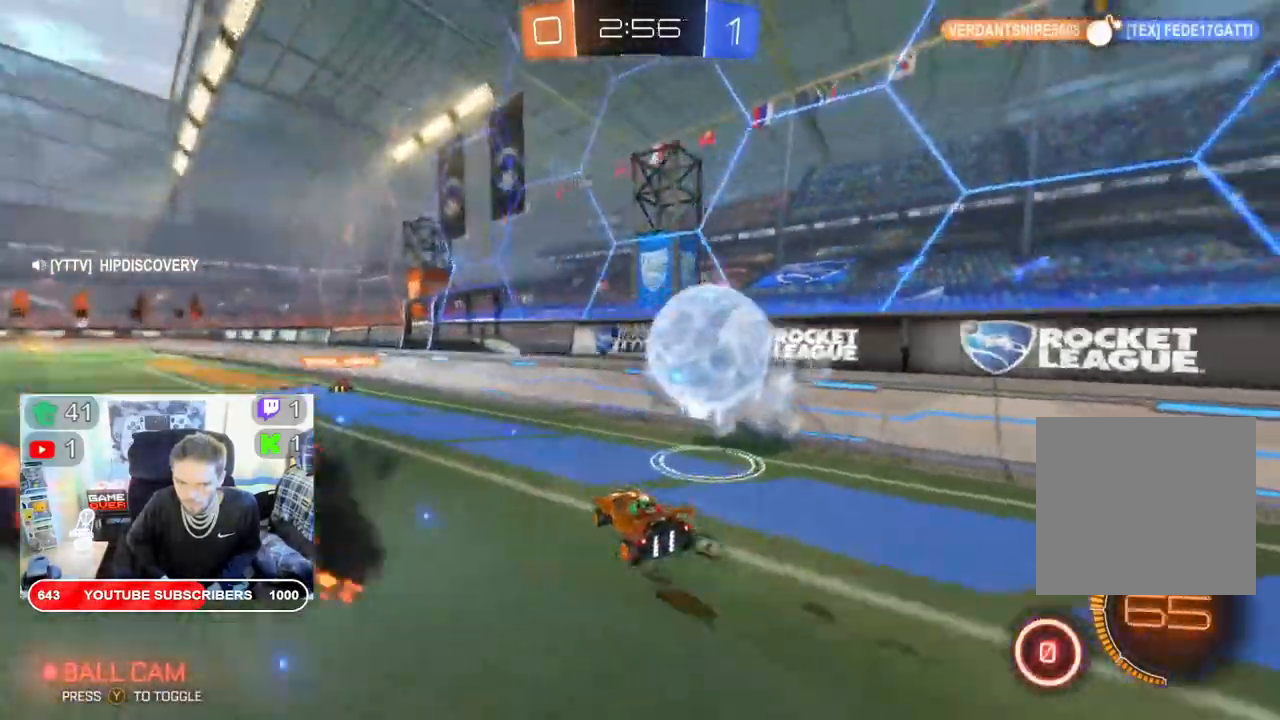
{"buttons": ["X", "R2"], "left_stick": "right", "right_stick": "center", "events": []}
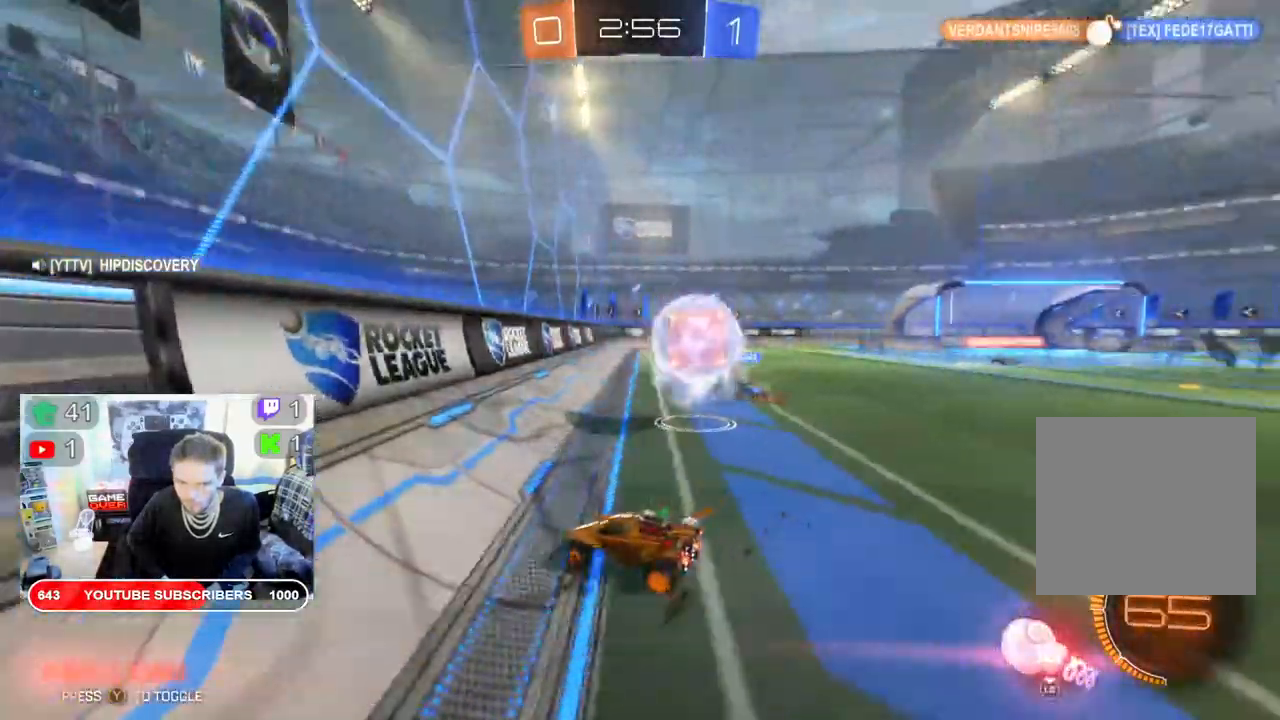
{"buttons": ["X", "R2"], "left_stick": "right", "right_stick": "center", "events": []}
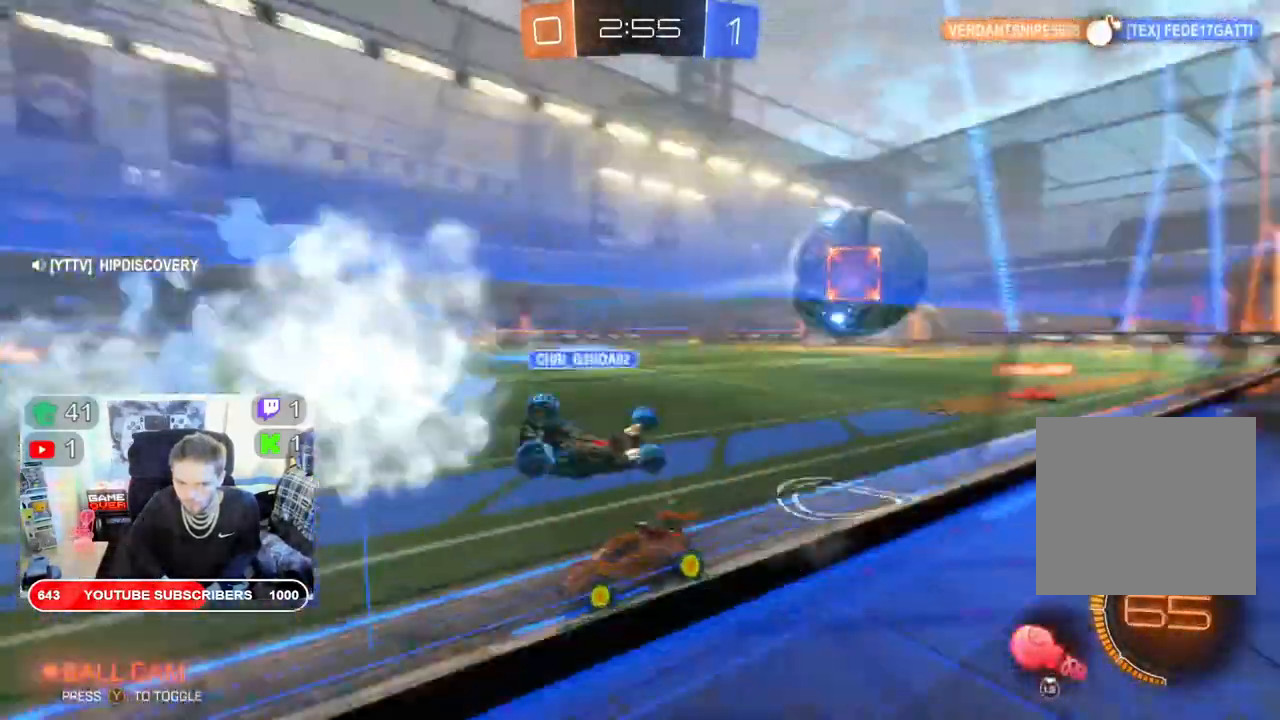
{"buttons": ["B", "X", "R2"], "left_stick": "right", "right_stick": "center", "events": [[367, "B", "down"]]}
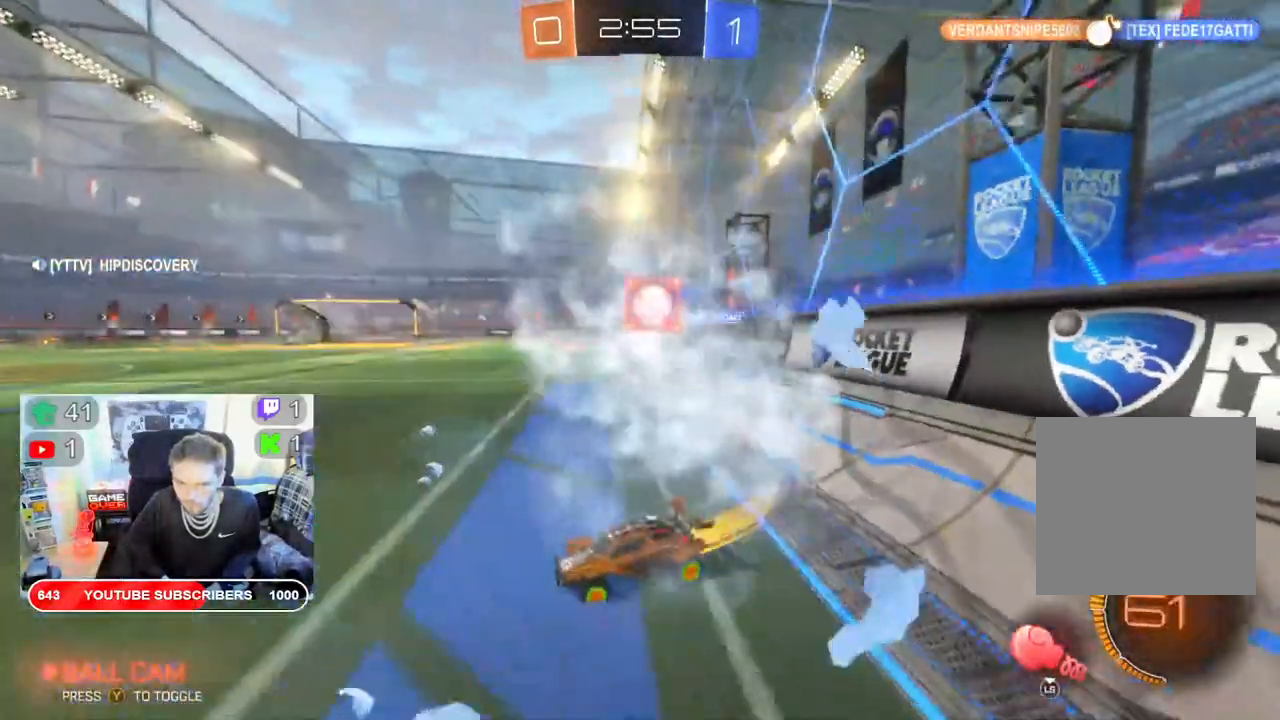
{"buttons": ["B", "X", "R2"], "left_stick": "right", "right_stick": "center", "events": []}
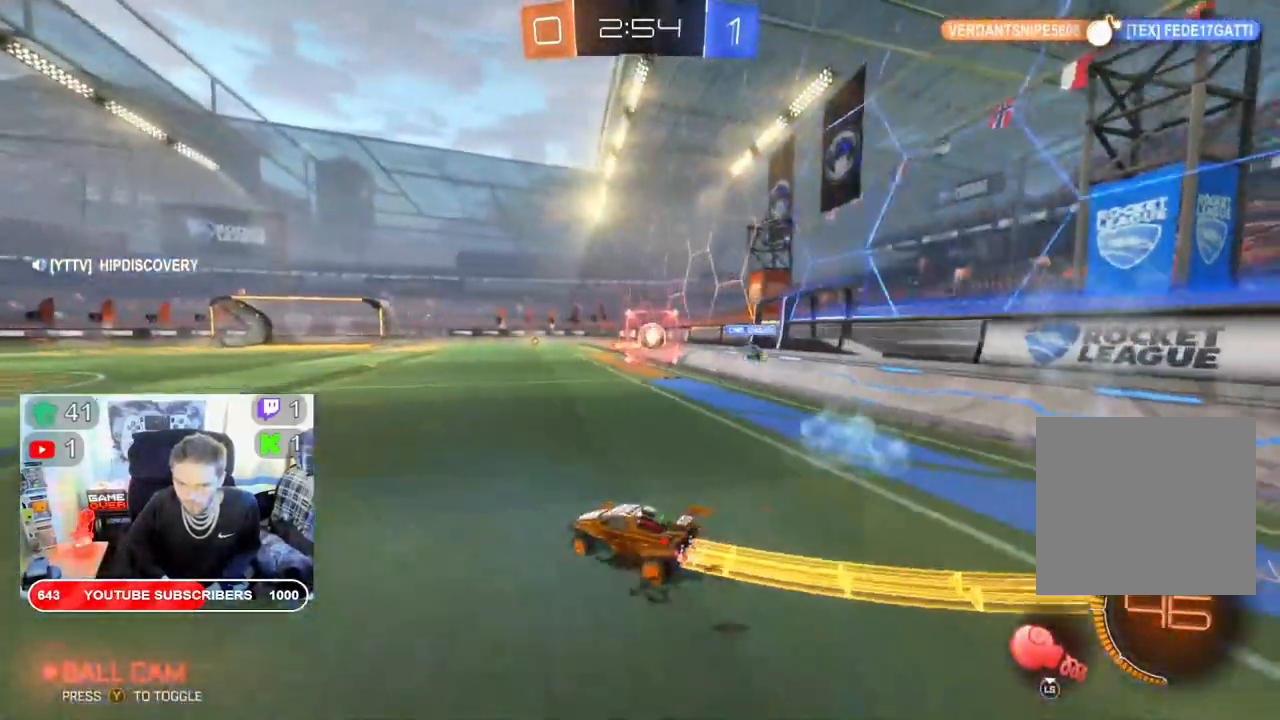
{"buttons": ["B", "X", "R2"], "left_stick": "center", "right_stick": "center", "events": [[367, "left_stick", "center"]]}
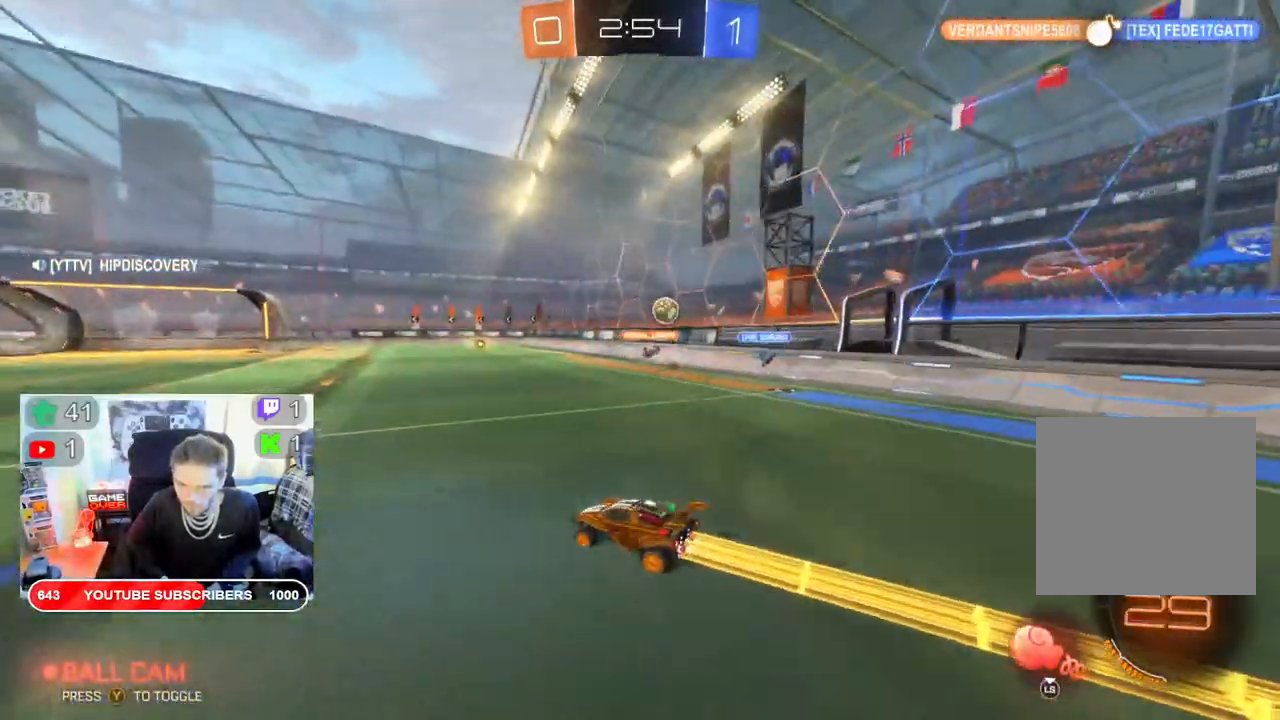
{"buttons": ["X", "R2"], "left_stick": "right", "right_stick": "center", "events": [[233, "B", "up"], [267, "left_stick", "right"]]}
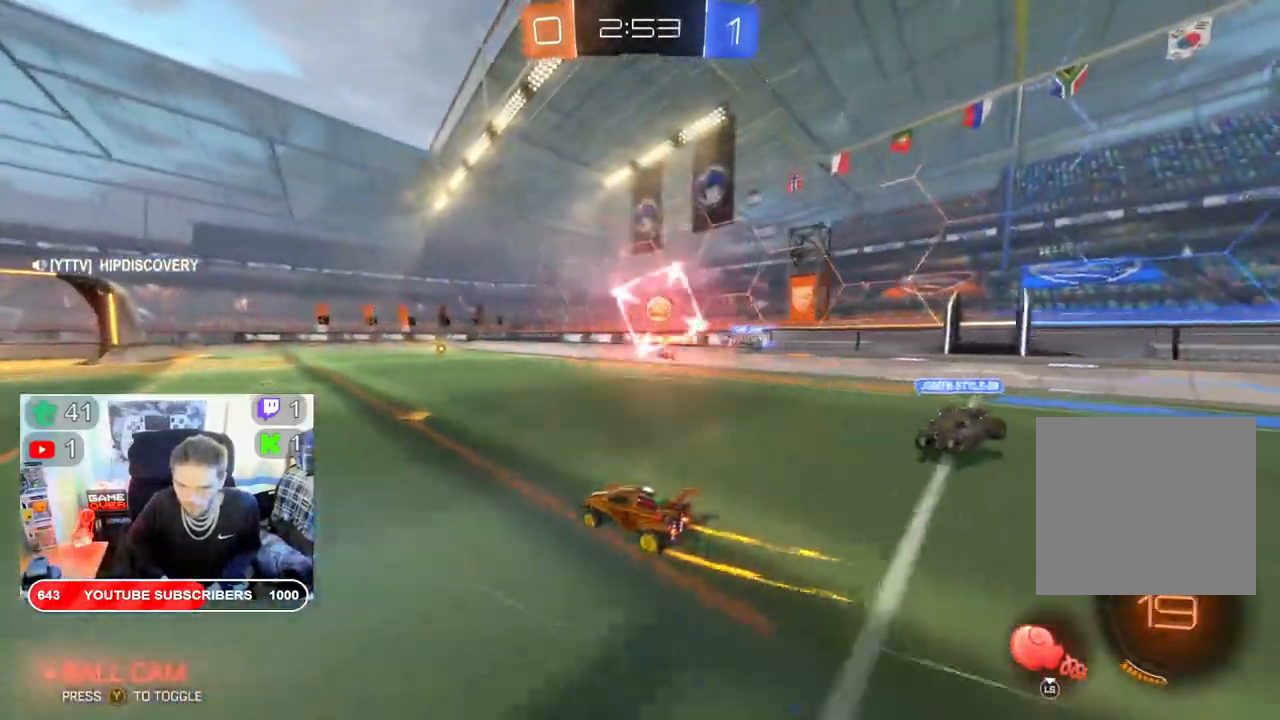
{"buttons": ["A", "L2", "R2"], "left_stick": "up-right", "right_stick": "center", "events": [[133, "L2", "down"], [133, "X", "up"], [133, "left_stick", "up"], [150, "A", "down"], [300, "A", "up"], [317, "X", "down"], [367, "A", "down"], [367, "X", "up"], [433, "A", "up"], [433, "left_stick", "up-right"], [500, "A", "down"]]}
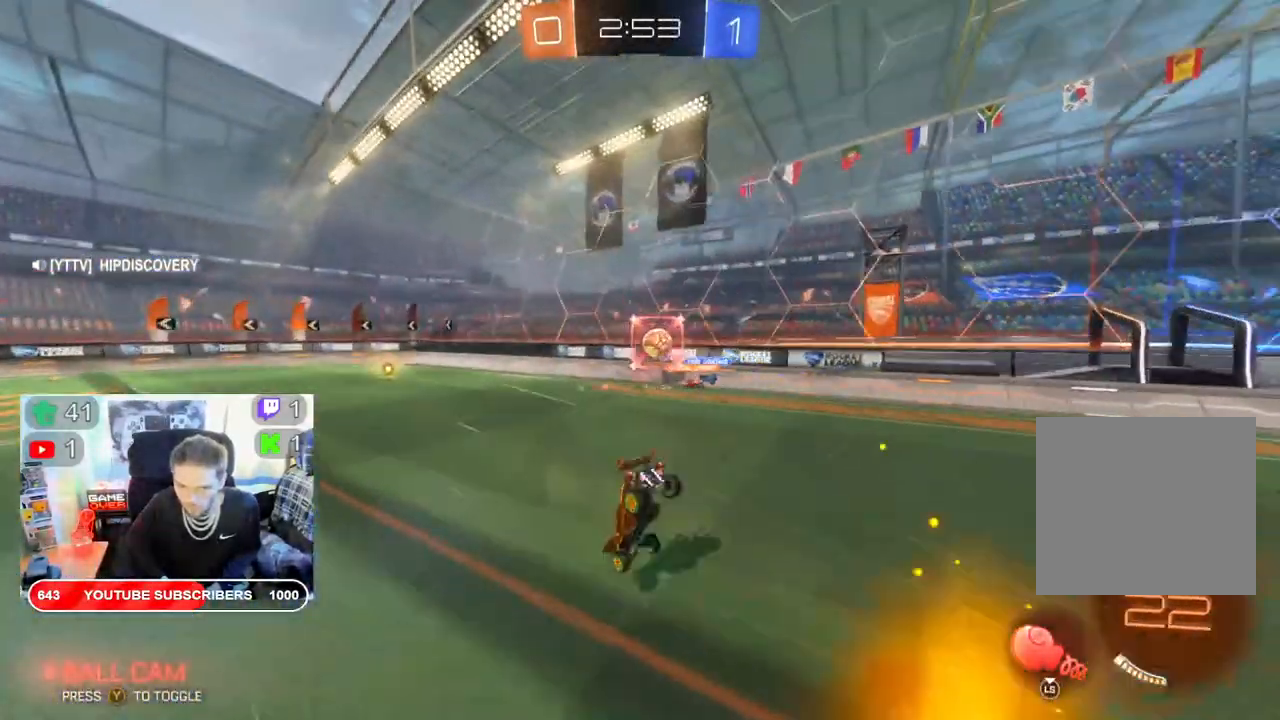
{"buttons": ["X", "R2"], "left_stick": "center", "right_stick": "center", "events": [[50, "L2", "up"], [100, "left_stick", "up"], [150, "A", "up"], [150, "X", "down"], [217, "left_stick", "center"]]}
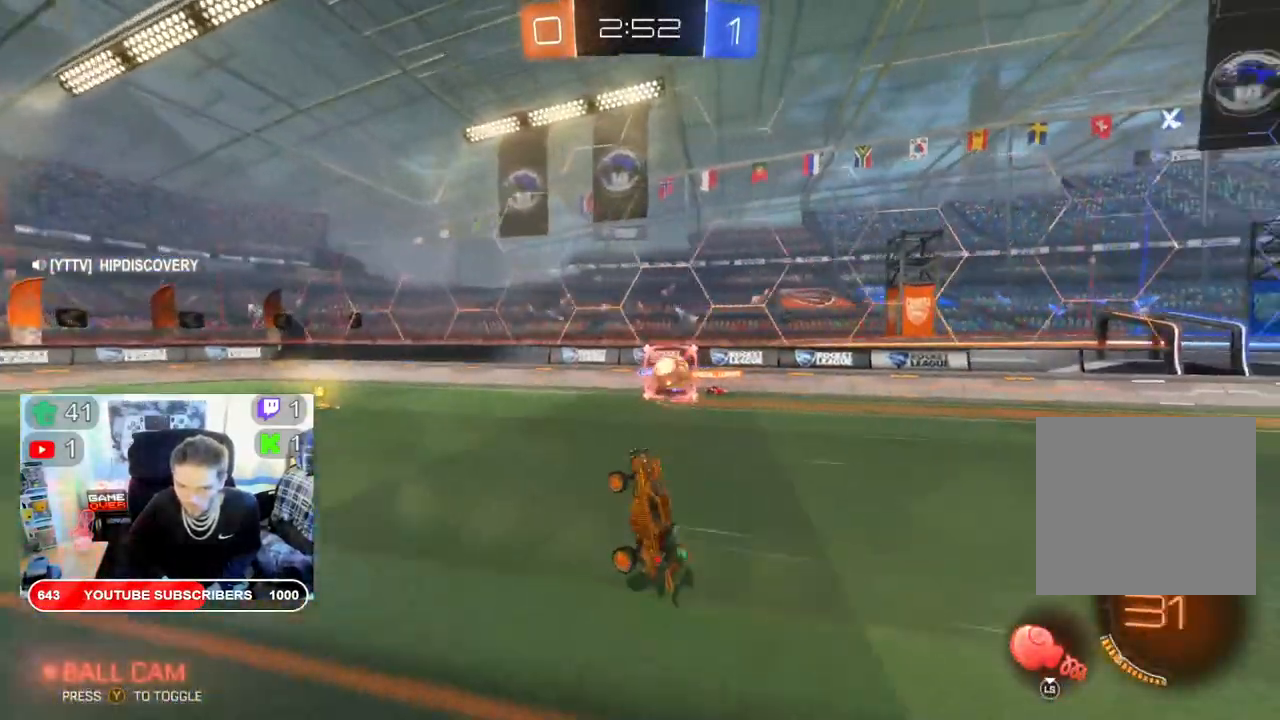
{"buttons": ["X", "R2"], "left_stick": "right", "right_stick": "center", "events": [[100, "X", "up"], [217, "left_stick", "right"], [317, "X", "down"]]}
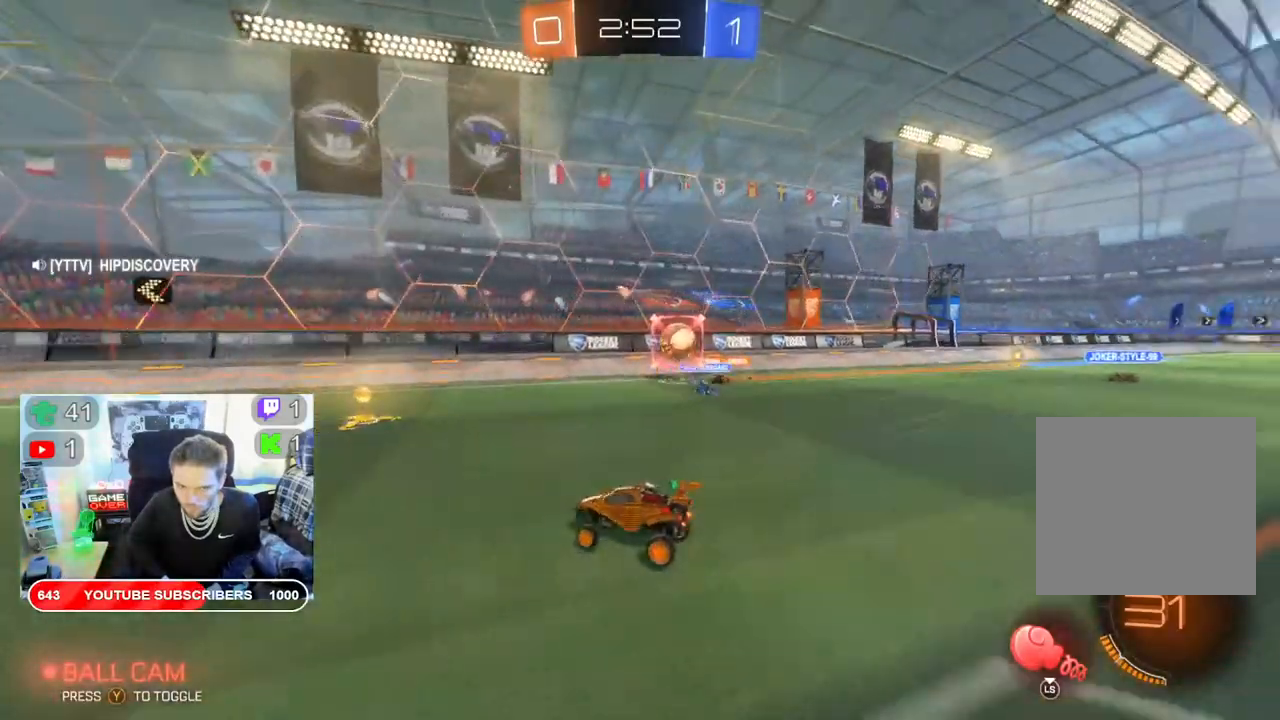
{"buttons": ["R2"], "left_stick": "left", "right_stick": "center", "events": [[133, "X", "up"], [267, "left_stick", "center"], [383, "left_stick", "left"]]}
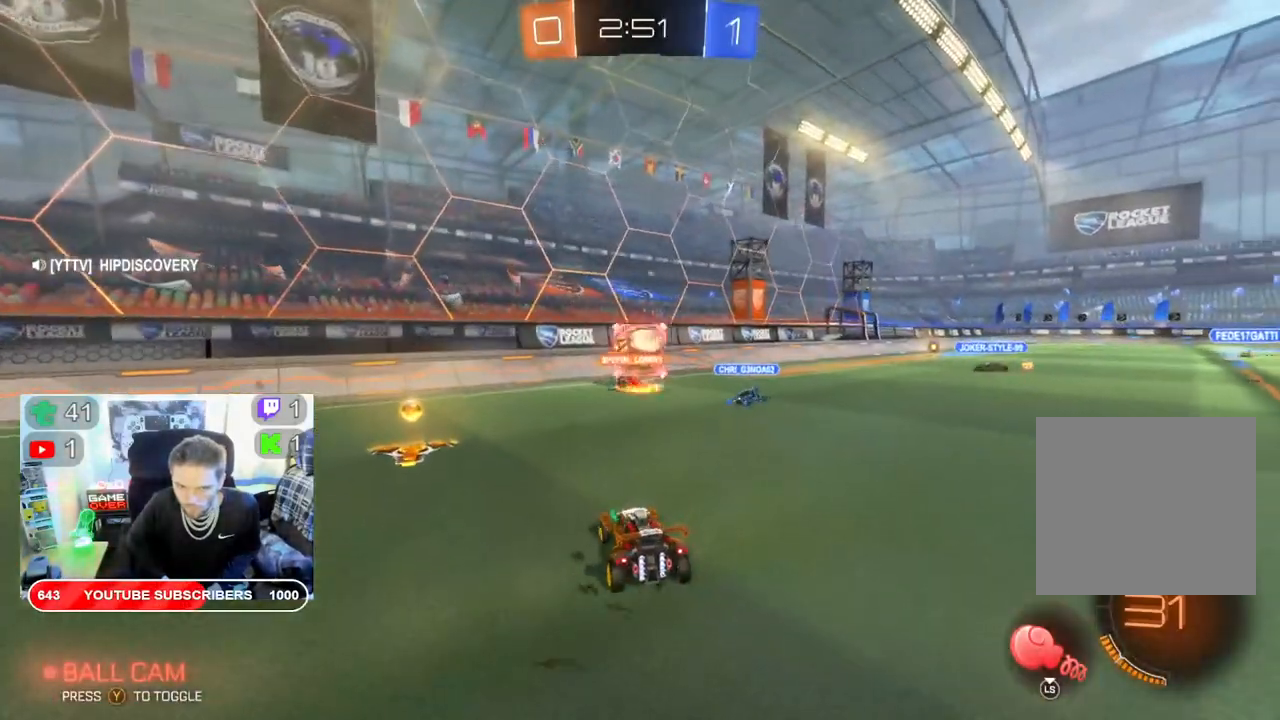
{"buttons": ["R2"], "left_stick": "left", "right_stick": "center", "events": []}
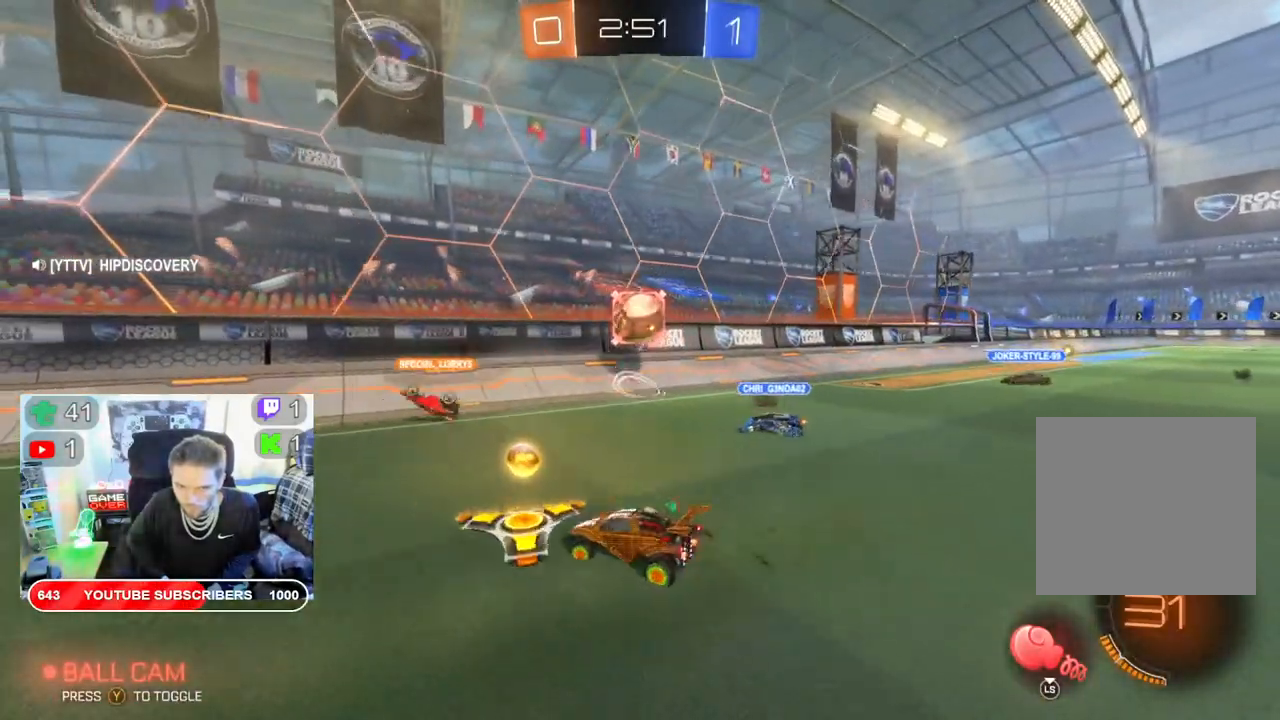
{"buttons": ["X", "R2"], "left_stick": "left", "right_stick": "center", "events": [[383, "X", "down"]]}
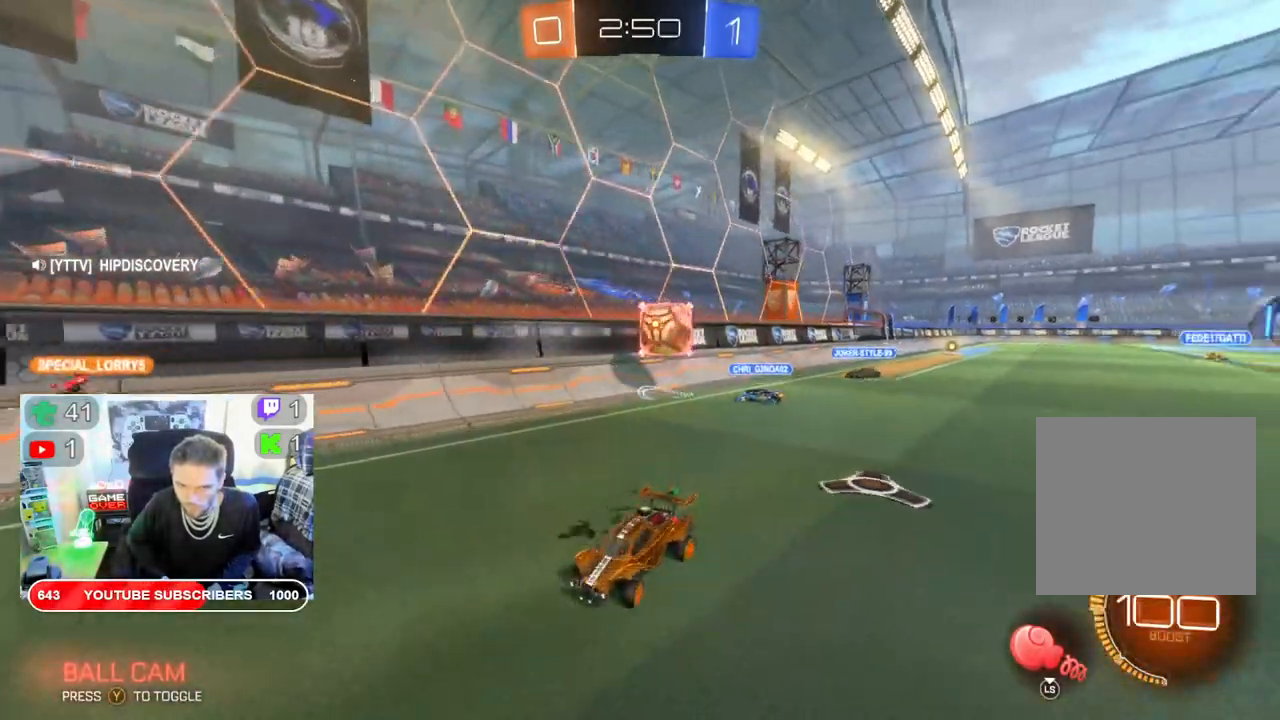
{"buttons": ["X", "R2"], "left_stick": "left", "right_stick": "center", "events": []}
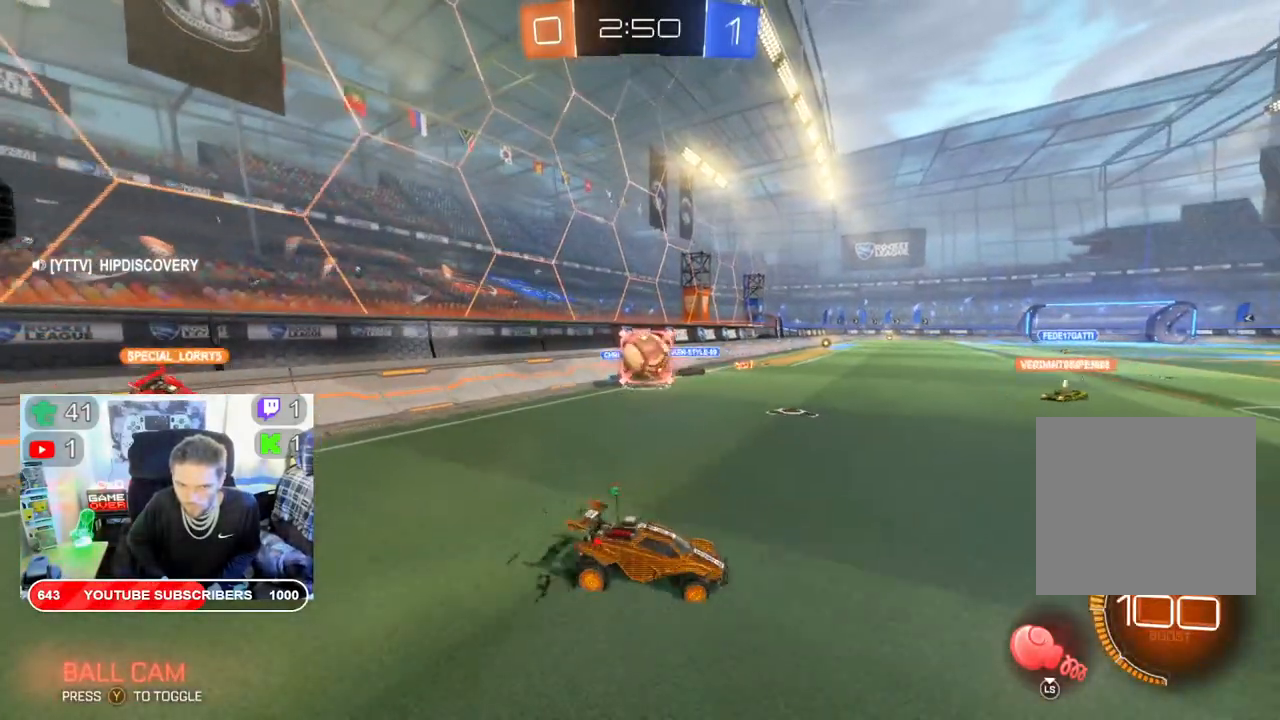
{"buttons": ["R2"], "left_stick": "left", "right_stick": "center", "events": [[267, "X", "up"]]}
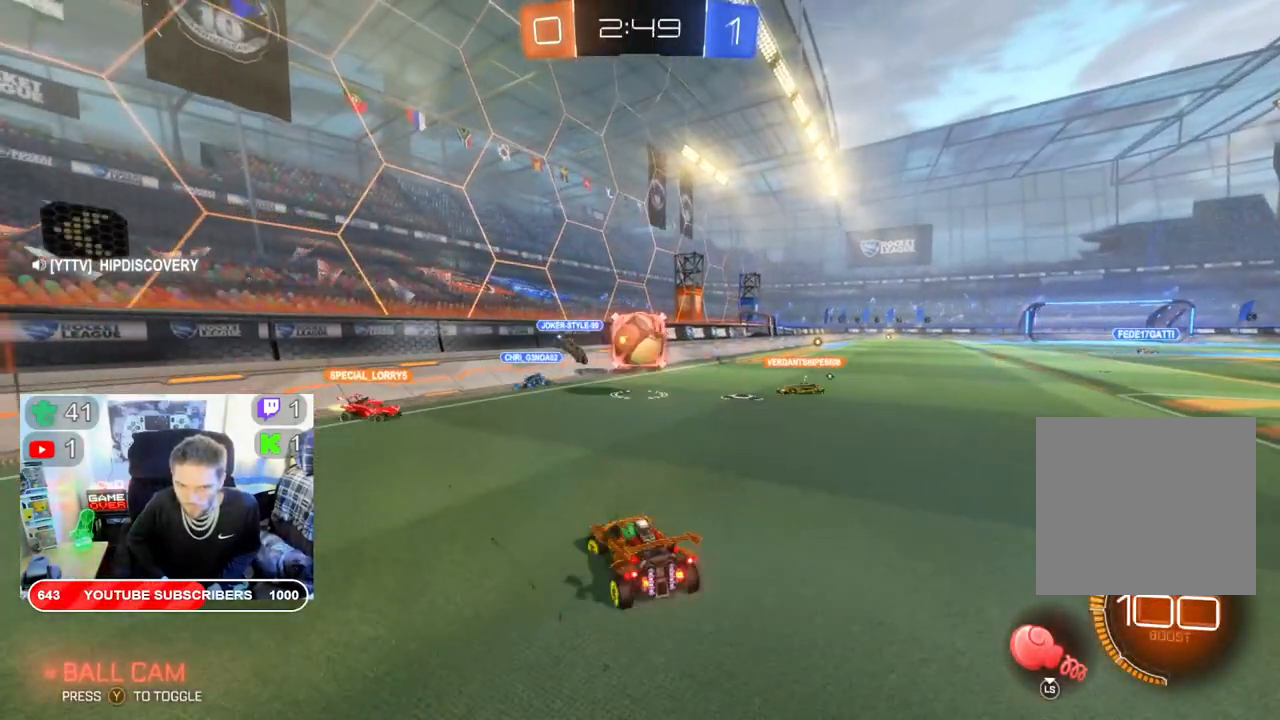
{"buttons": ["A", "R2"], "left_stick": "right", "right_stick": "center", "events": [[117, "left_stick", "center"], [200, "left_stick", "right"], [400, "A", "down"]]}
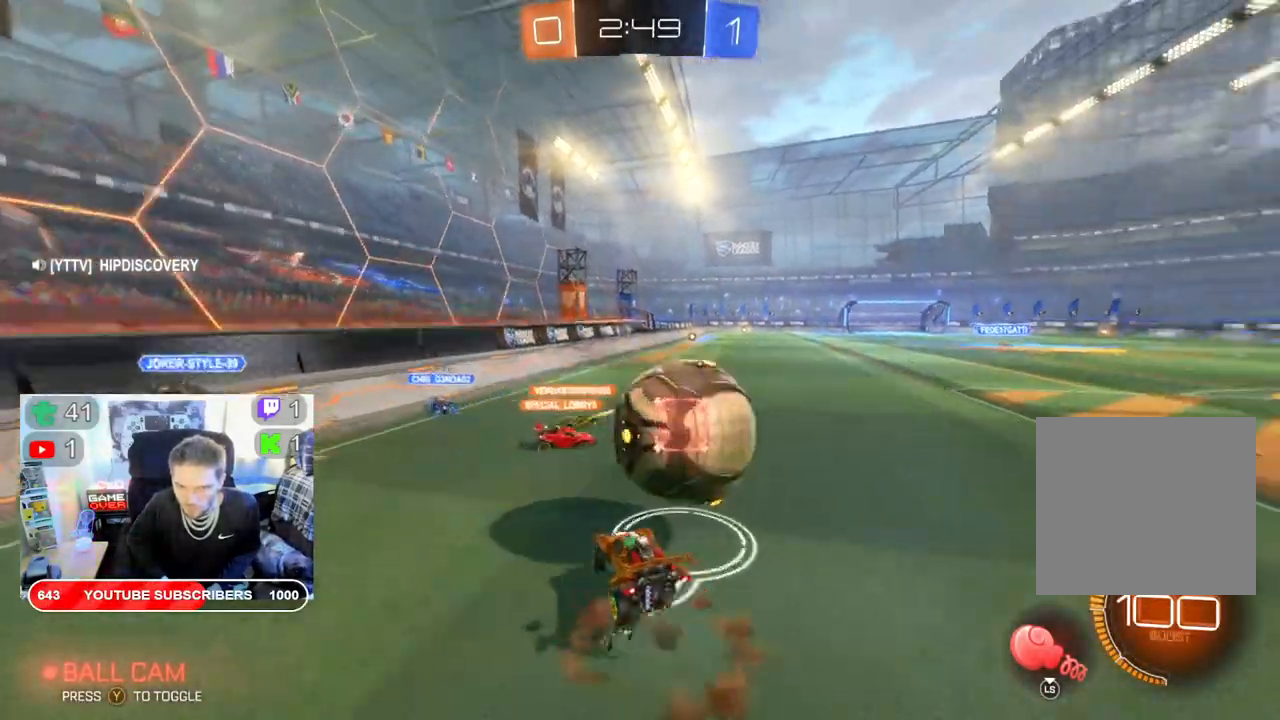
{"buttons": ["R2"], "left_stick": "center", "right_stick": "center", "events": [[33, "A", "up"], [67, "A", "down"], [200, "A", "up"], [367, "left_stick", "center"]]}
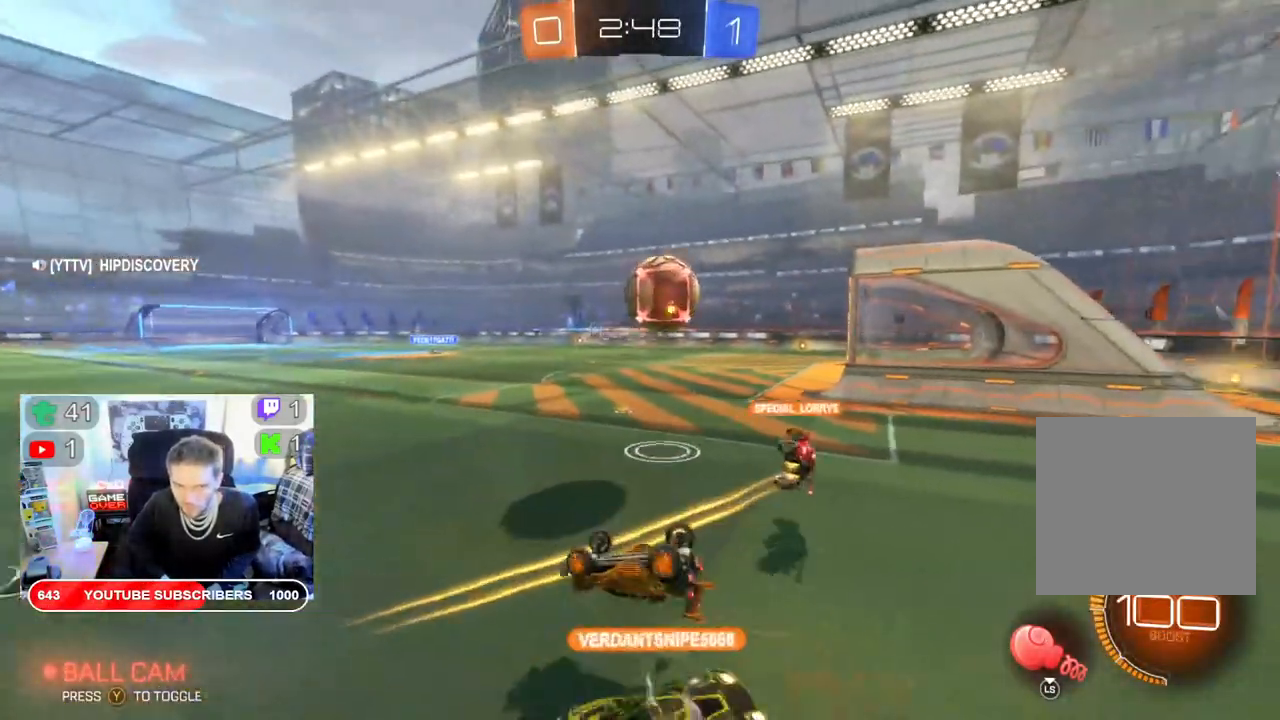
{"buttons": ["R2"], "left_stick": "right", "right_stick": "center", "events": [[183, "left_stick", "right"]]}
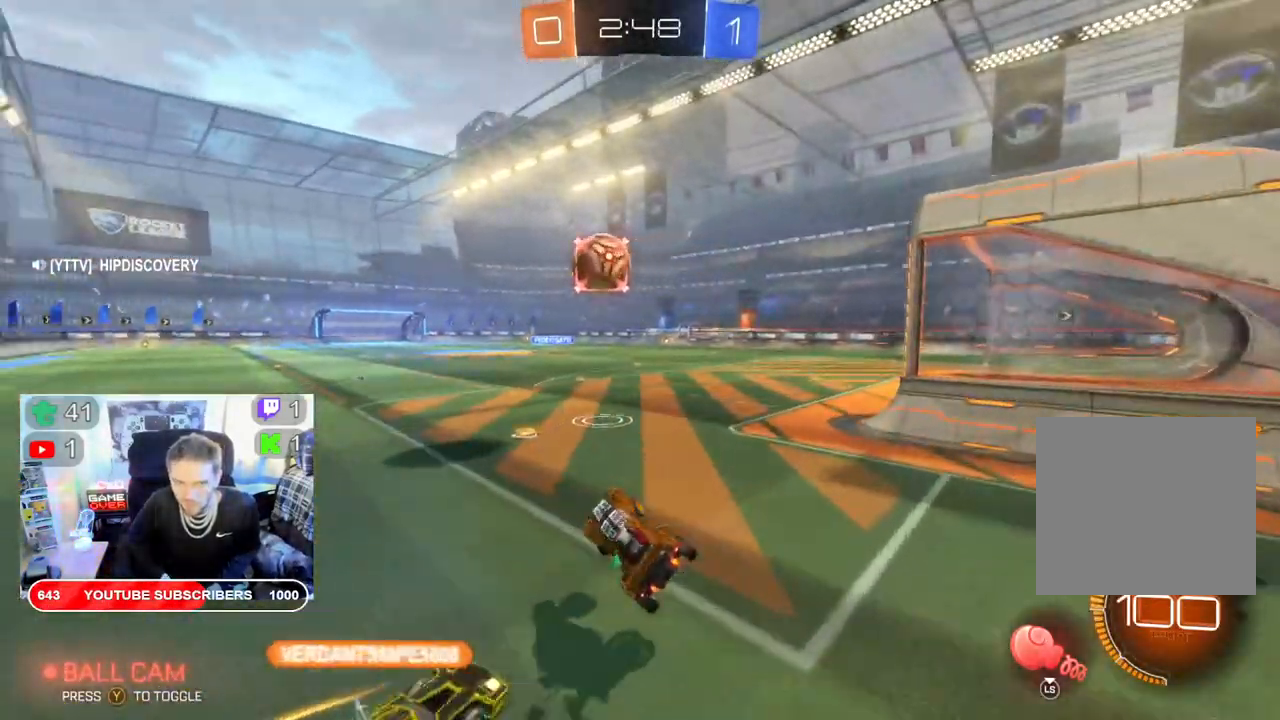
{"buttons": ["B", "R2"], "left_stick": "right", "right_stick": "center", "events": [[133, "left_stick", "left"], [233, "left_stick", "center"], [333, "B", "down"], [450, "left_stick", "right"]]}
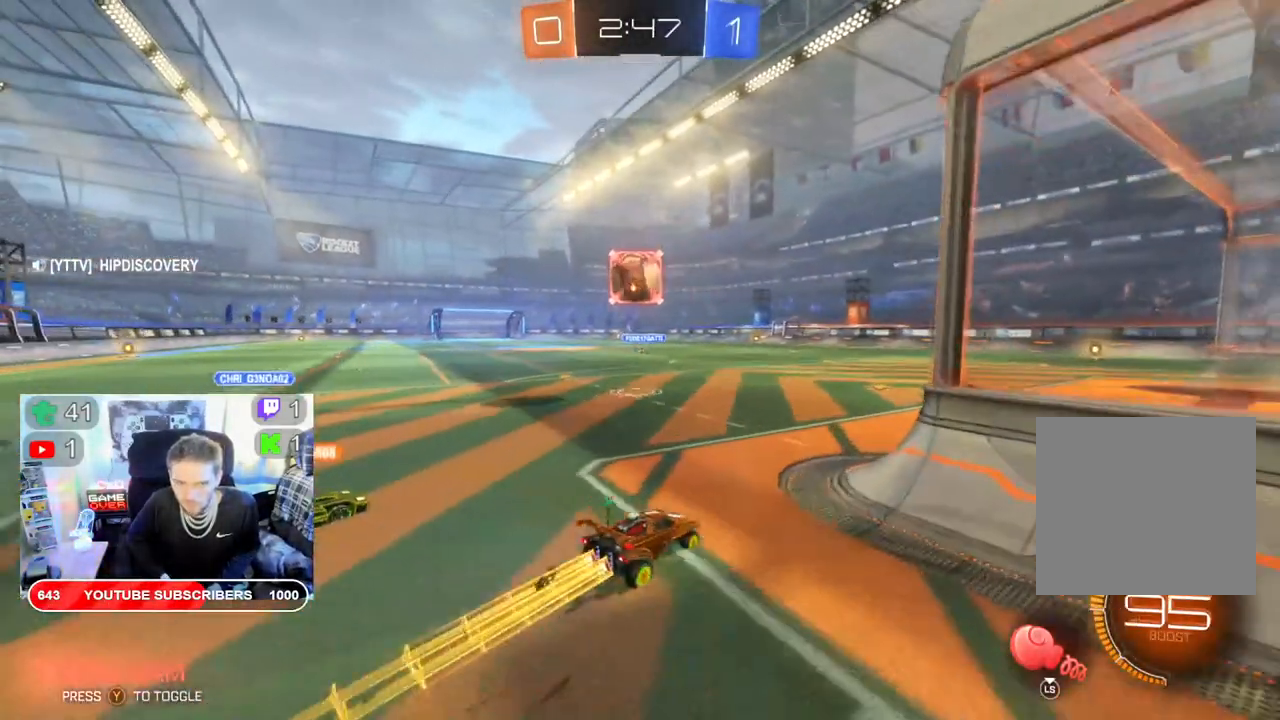
{"buttons": ["R2"], "left_stick": "up-right", "right_stick": "center", "events": [[133, "left_stick", "left"], [350, "left_stick", "right"], [400, "B", "up"], [433, "left_stick", "up-right"]]}
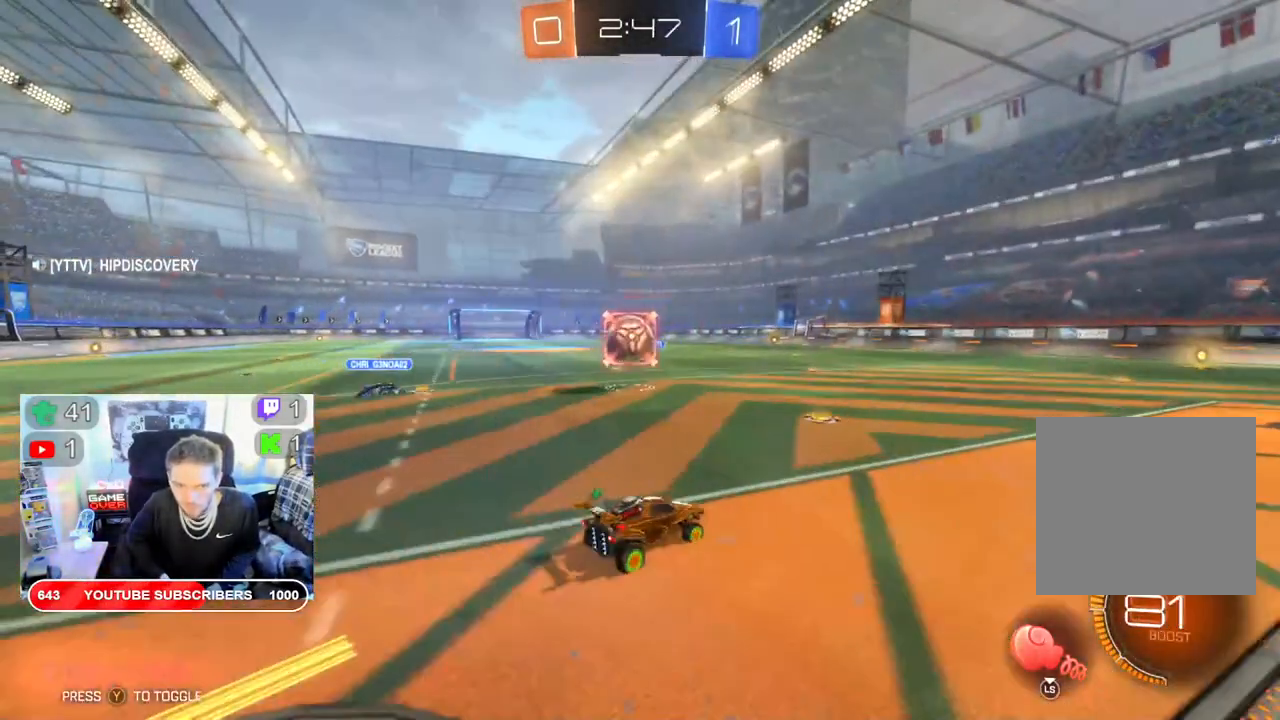
{"buttons": ["R2"], "left_stick": "center", "right_stick": "center", "events": [[67, "L3", "down"], [183, "L3", "up"], [283, "left_stick", "center"]]}
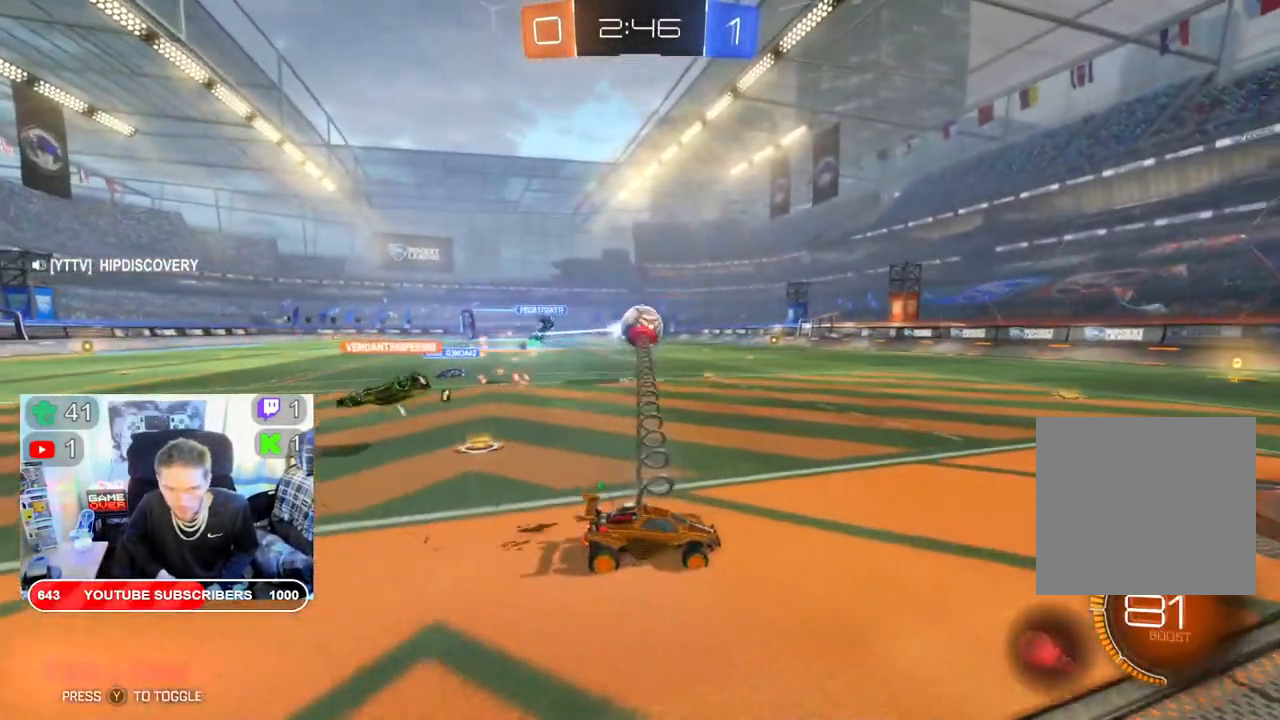
{"buttons": ["R2"], "left_stick": "center", "right_stick": "center", "events": [[250, "left_stick", "left"], [283, "B", "down"], [333, "B", "up"], [500, "left_stick", "center"]]}
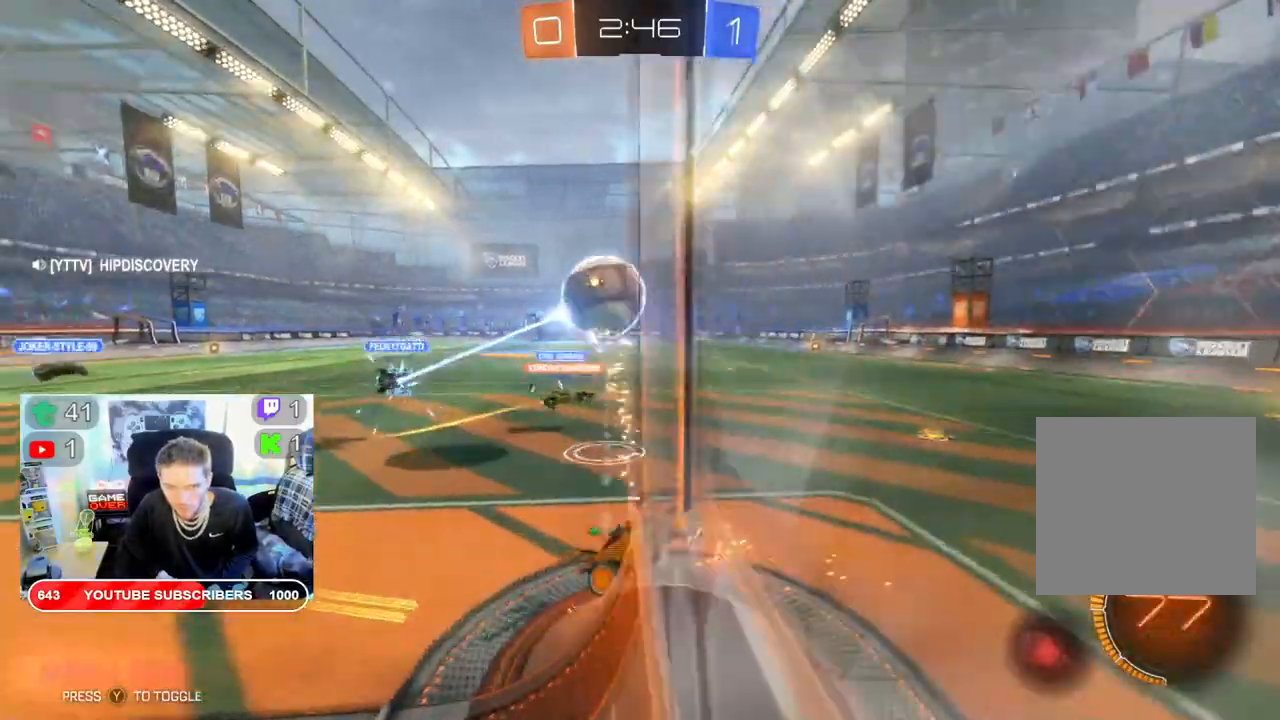
{"buttons": [], "left_stick": "center", "right_stick": "center", "events": [[17, "L2", "down"], [50, "R2", "up"], [317, "L2", "up"]]}
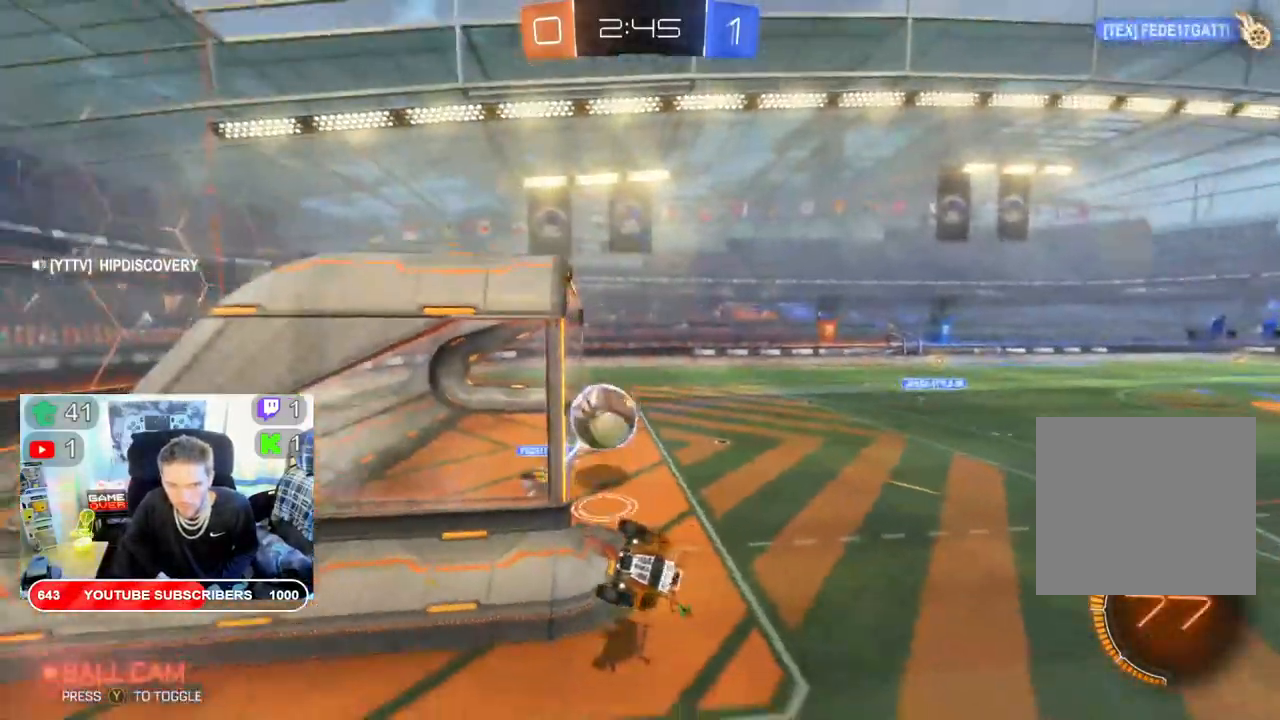
{"buttons": ["R2"], "left_stick": "left", "right_stick": "center", "events": [[300, "left_stick", "left"], [367, "R2", "down"]]}
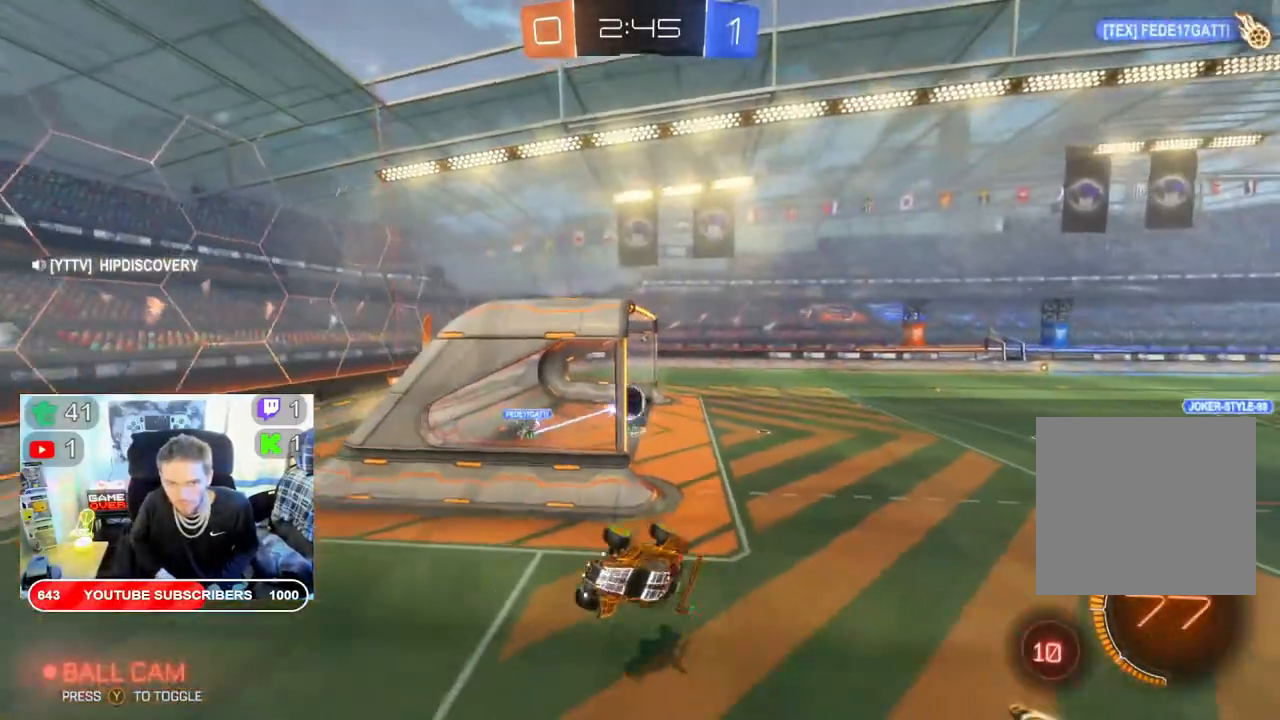
{"buttons": ["R2"], "left_stick": "left", "right_stick": "center", "events": []}
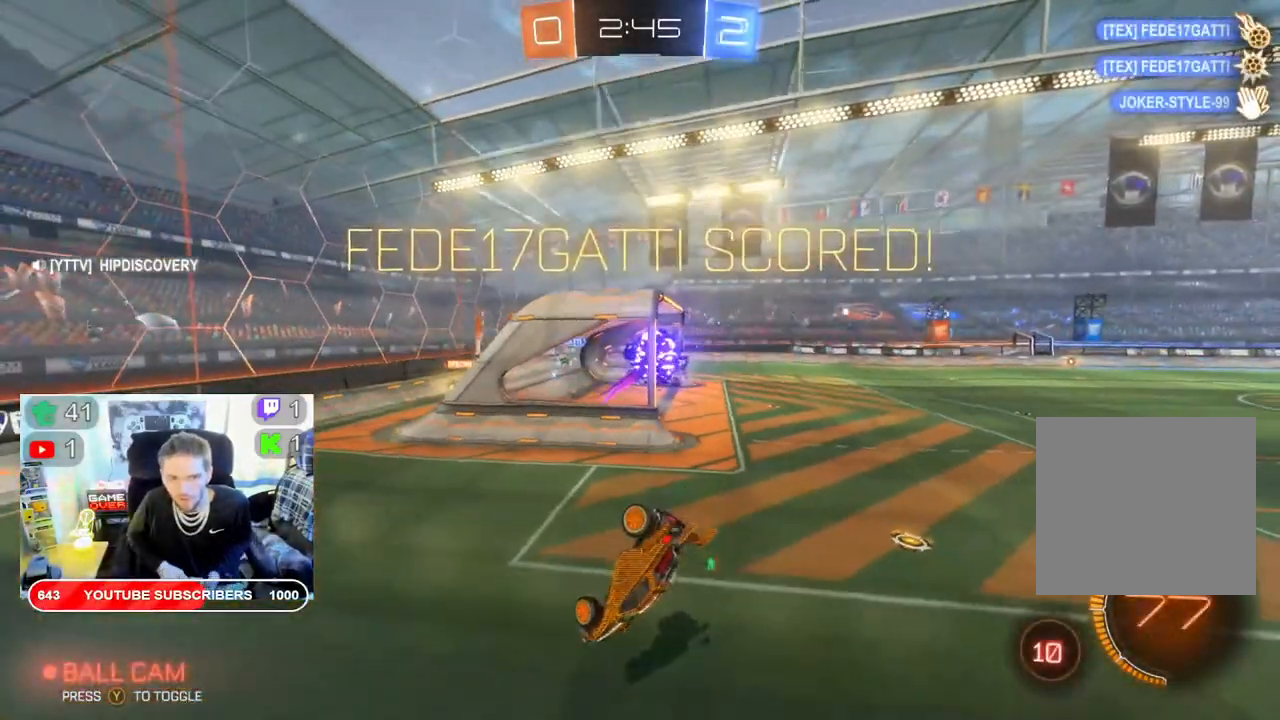
{"buttons": ["A"], "left_stick": "left", "right_stick": "center", "events": [[367, "R2", "up"], [500, "A", "down"]]}
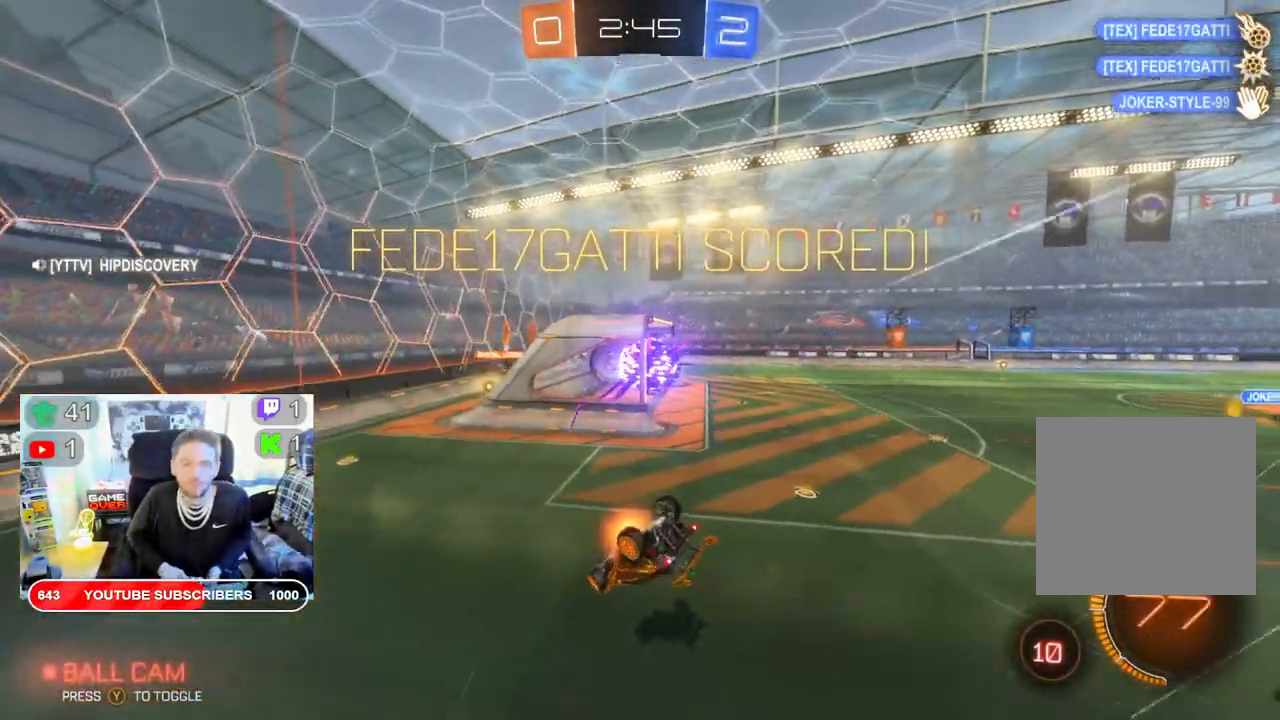
{"buttons": ["A"], "left_stick": "down", "right_stick": "center", "events": [[117, "A", "up"], [217, "A", "down"], [300, "left_stick", "down-left"], [333, "A", "up"], [483, "A", "down"], [483, "left_stick", "down"]]}
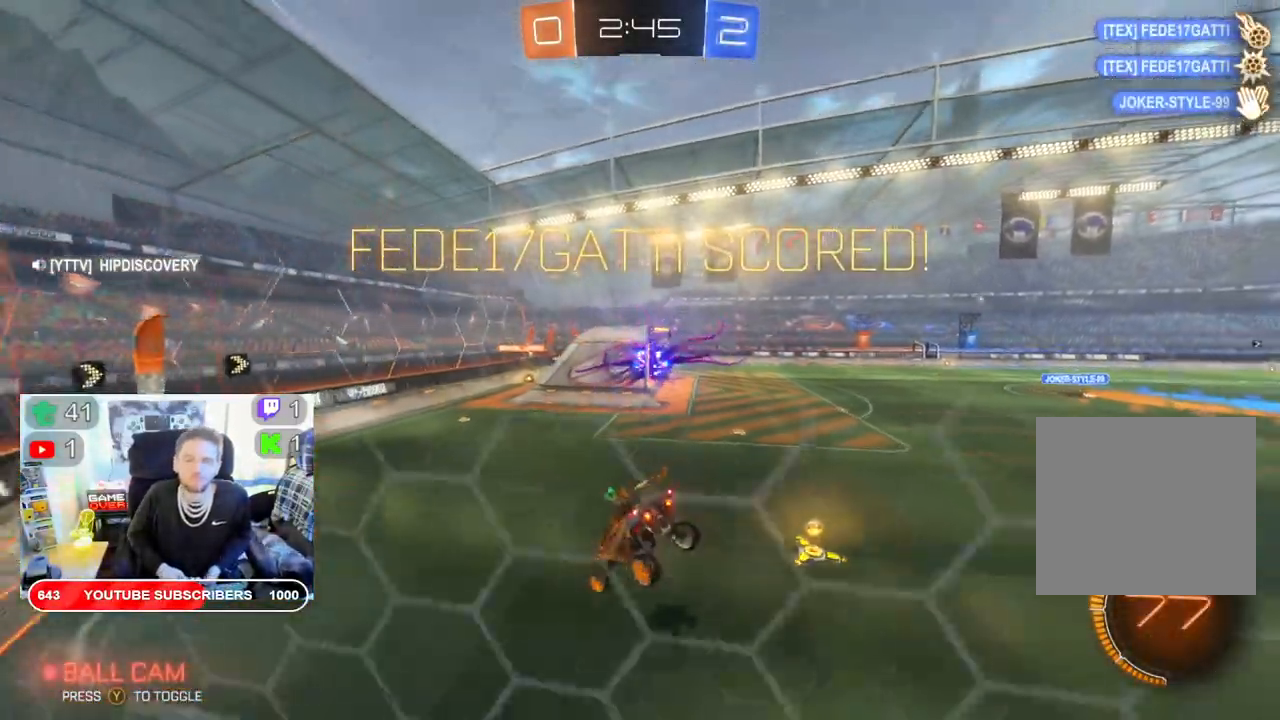
{"buttons": [], "left_stick": "center", "right_stick": "center", "events": [[83, "left_stick", "center"], [100, "A", "up"], [300, "A", "down"], [467, "A", "up"]]}